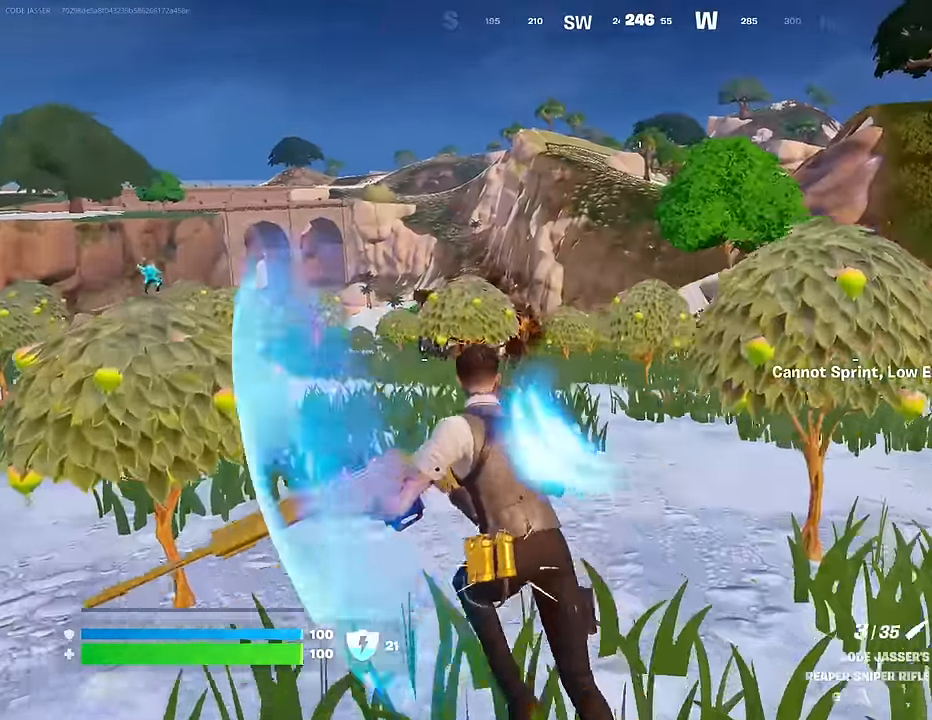
Gameplay with a controller (PlayStation layout); each line is a JSON object with the inputs held at the frame after it. "events" lists button and stick changes between this image and that frame as [ms after this image, input, new state], when the widget could be followed in between.
{"buttons": [], "left_stick": "up-left", "right_stick": "left", "events": [[150, "left_stick", "up-right"], [150, "right_stick", "left"], [400, "left_stick", "up-left"]]}
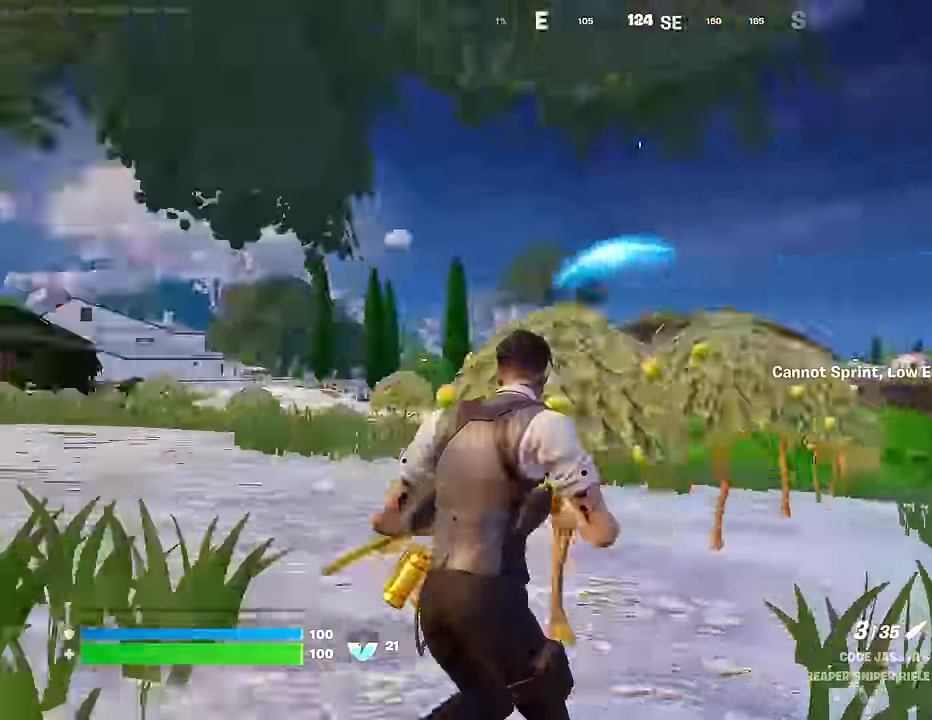
{"buttons": [], "left_stick": "up-left", "right_stick": "center", "events": [[117, "right_stick", "center"], [367, "CROSS", "down"], [417, "CROSS", "up"]]}
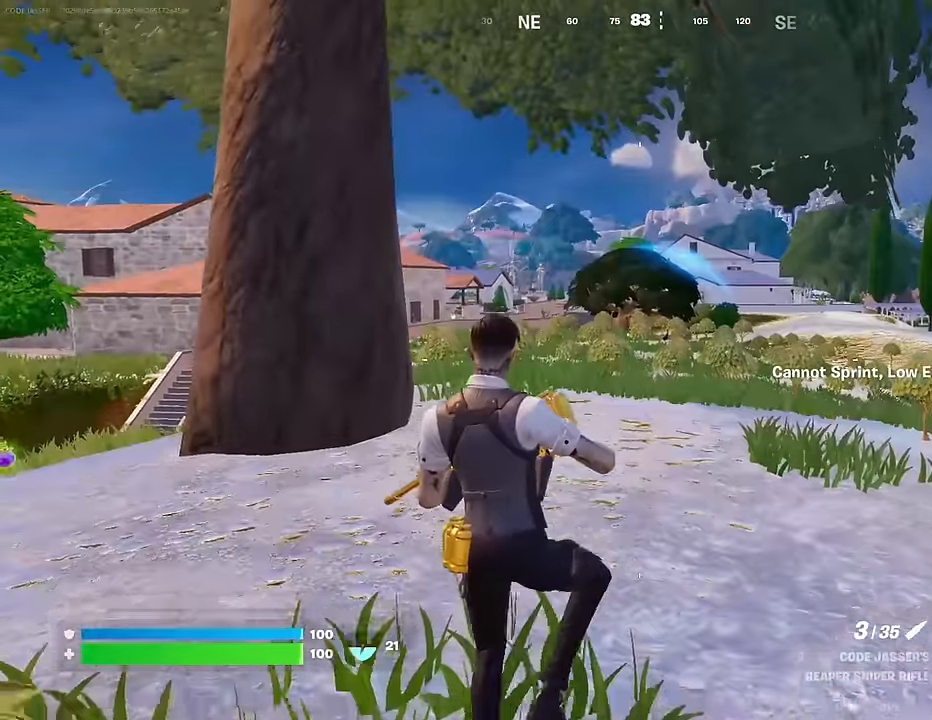
{"buttons": [], "left_stick": "up-left", "right_stick": "right", "events": [[333, "R3", "down"], [417, "R3", "up"], [483, "right_stick", "right"]]}
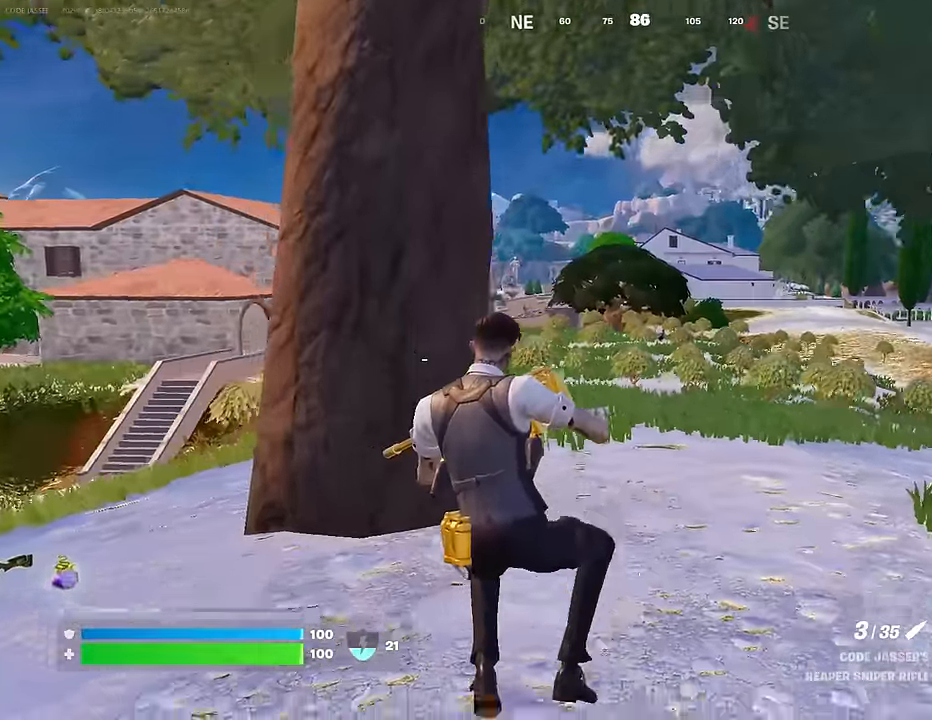
{"buttons": [], "left_stick": "up-right", "right_stick": "center", "events": [[50, "left_stick", "down-left"], [100, "left_stick", "down-right"], [233, "left_stick", "up-right"], [367, "L3", "down"], [467, "L3", "up"], [483, "right_stick", "center"]]}
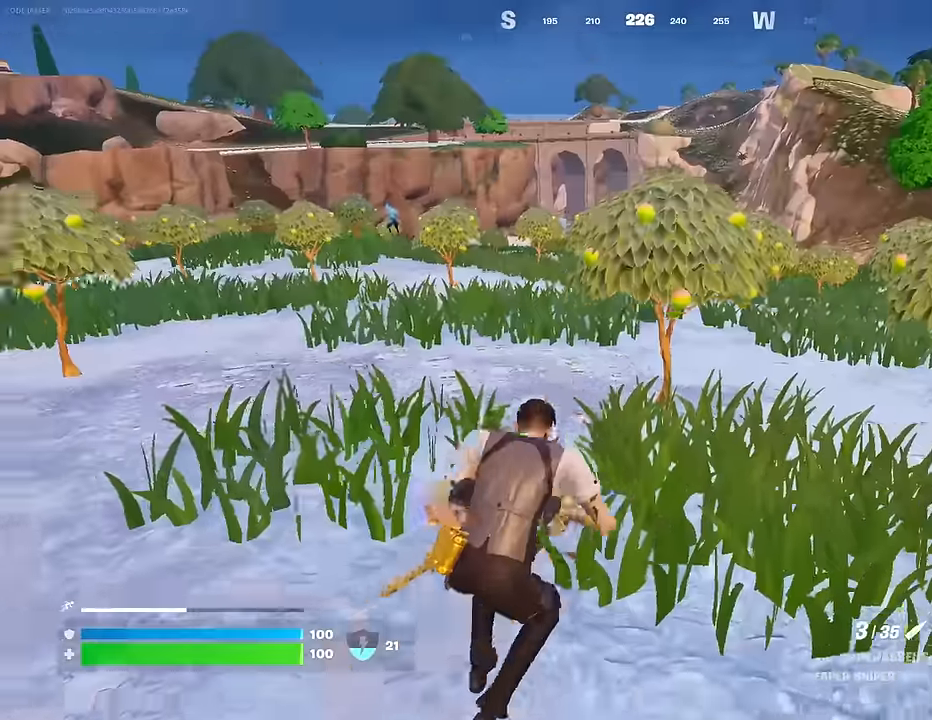
{"buttons": [], "left_stick": "up", "right_stick": "center", "events": [[50, "left_stick", "up"], [133, "CROSS", "down"], [233, "CROSS", "up"], [233, "right_stick", "down-left"], [317, "right_stick", "center"]]}
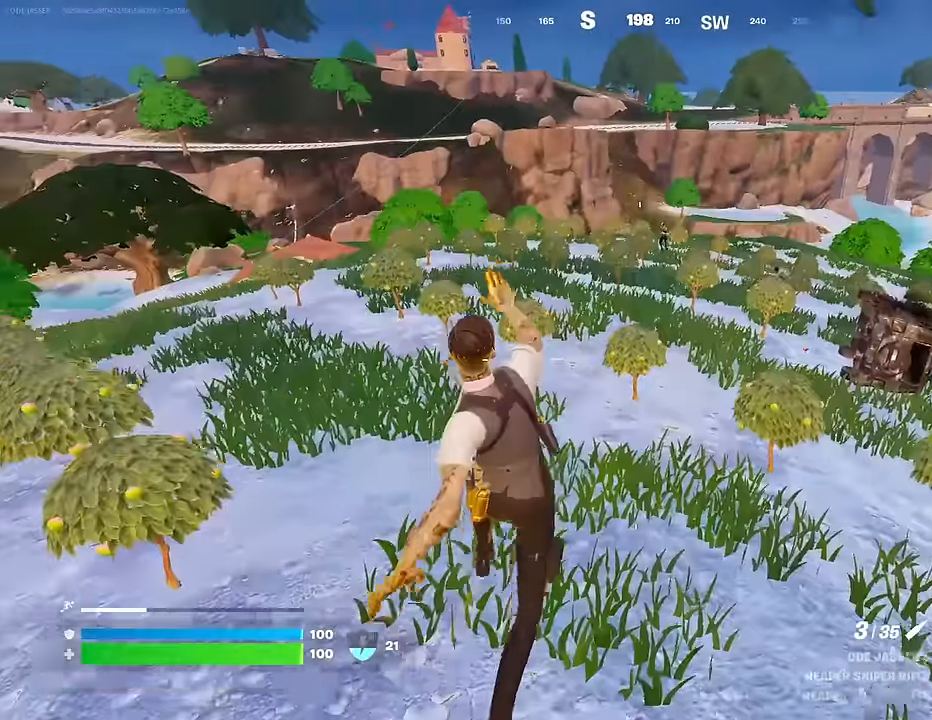
{"buttons": [], "left_stick": "up", "right_stick": "up", "events": [[467, "right_stick", "up"]]}
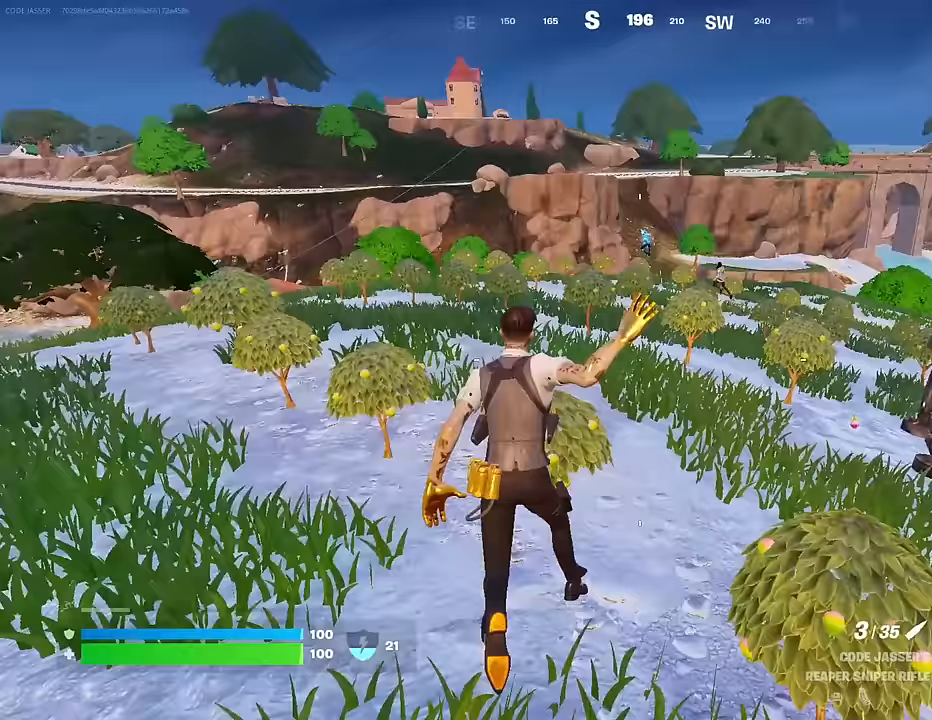
{"buttons": [], "left_stick": "up", "right_stick": "center", "events": [[33, "R3", "down"], [33, "right_stick", "center"], [100, "R3", "up"], [450, "CROSS", "down"], [500, "CROSS", "up"]]}
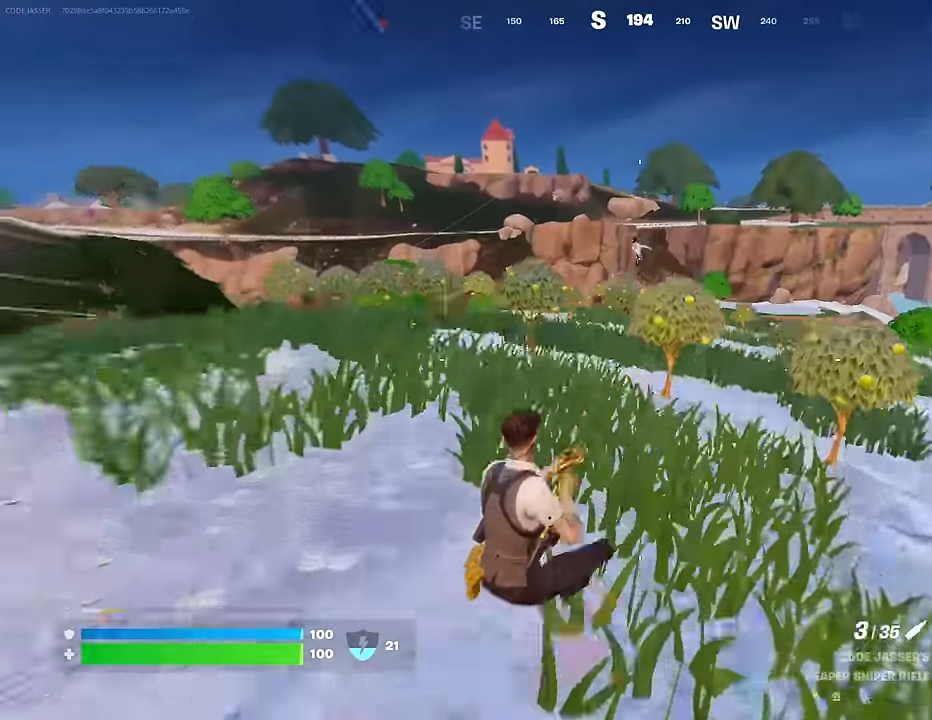
{"buttons": [], "left_stick": "up-left", "right_stick": "center", "events": [[50, "R1", "down"], [83, "left_stick", "center"], [133, "R1", "up"], [183, "right_stick", "left"], [217, "left_stick", "up-left"], [250, "right_stick", "center"]]}
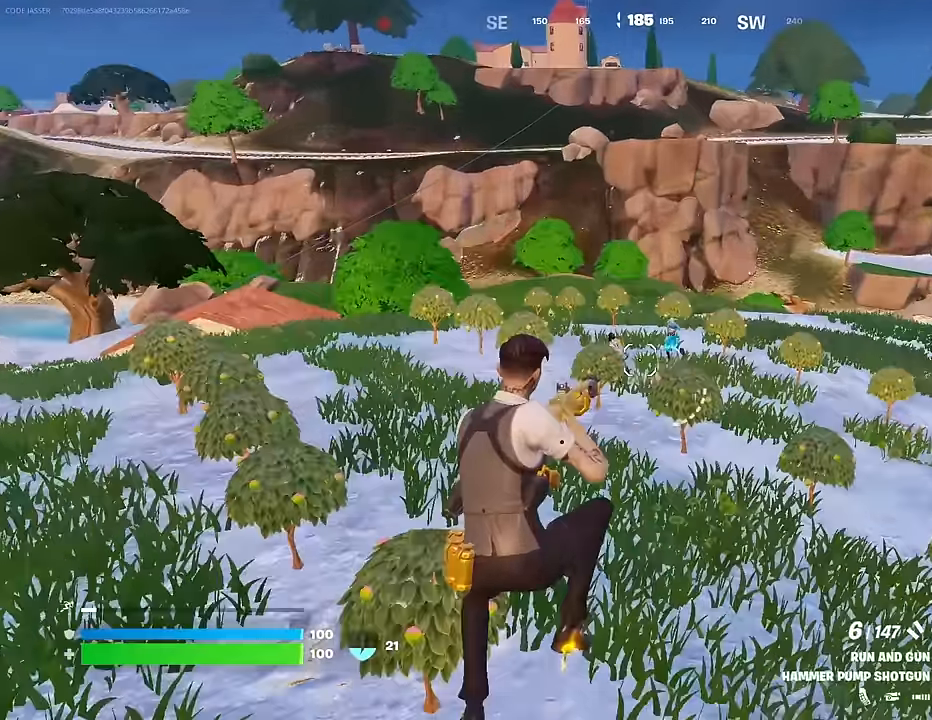
{"buttons": [], "left_stick": "up", "right_stick": "center", "events": [[317, "R3", "down"], [350, "left_stick", "up"], [433, "R3", "up"]]}
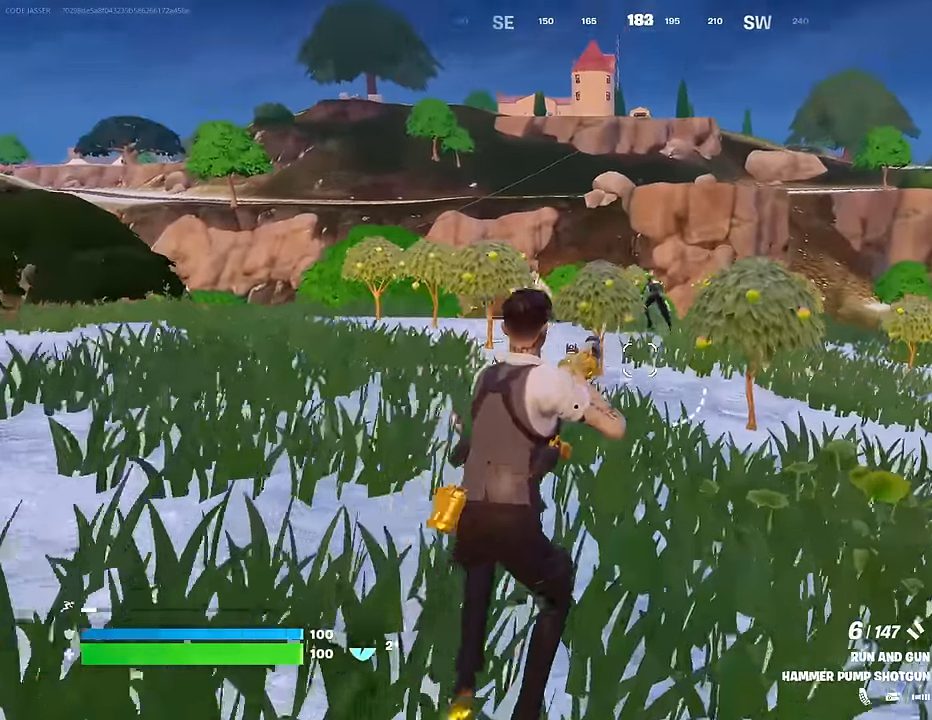
{"buttons": [], "left_stick": "up-right", "right_stick": "left", "events": [[183, "left_stick", "up-right"], [233, "right_stick", "up-left"], [300, "right_stick", "center"], [417, "right_stick", "left"]]}
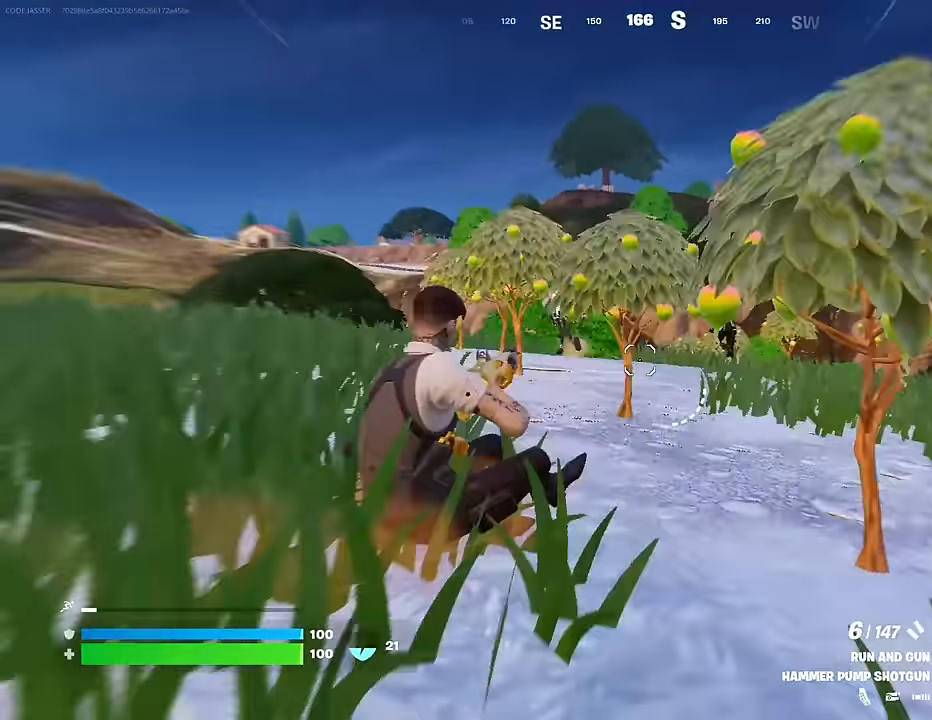
{"buttons": ["R2"], "left_stick": "up-right", "right_stick": "left", "events": [[33, "right_stick", "center"], [183, "L2", "down"], [367, "right_stick", "up-right"], [467, "L2", "up"], [467, "R2", "down"], [483, "right_stick", "left"]]}
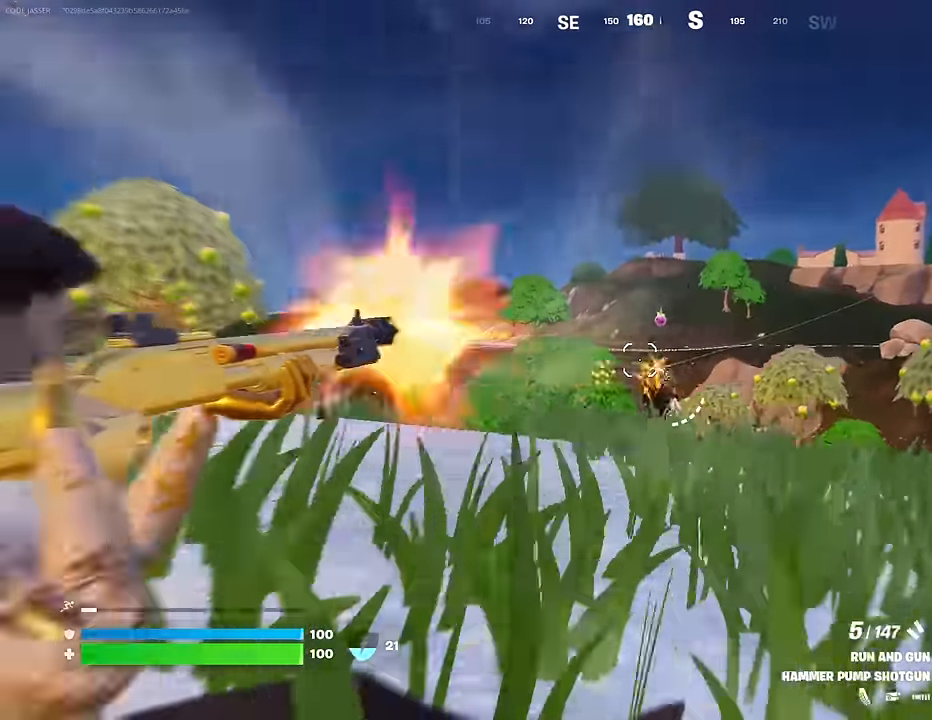
{"buttons": ["L2", "R2"], "left_stick": "up-right", "right_stick": "center", "events": [[17, "left_stick", "up"], [33, "R2", "up"], [50, "R3", "down"], [67, "right_stick", "down"], [83, "R1", "down"], [133, "R3", "up"], [133, "right_stick", "center"], [183, "R1", "up"], [300, "left_stick", "up-right"], [417, "L2", "down"], [483, "R2", "down"]]}
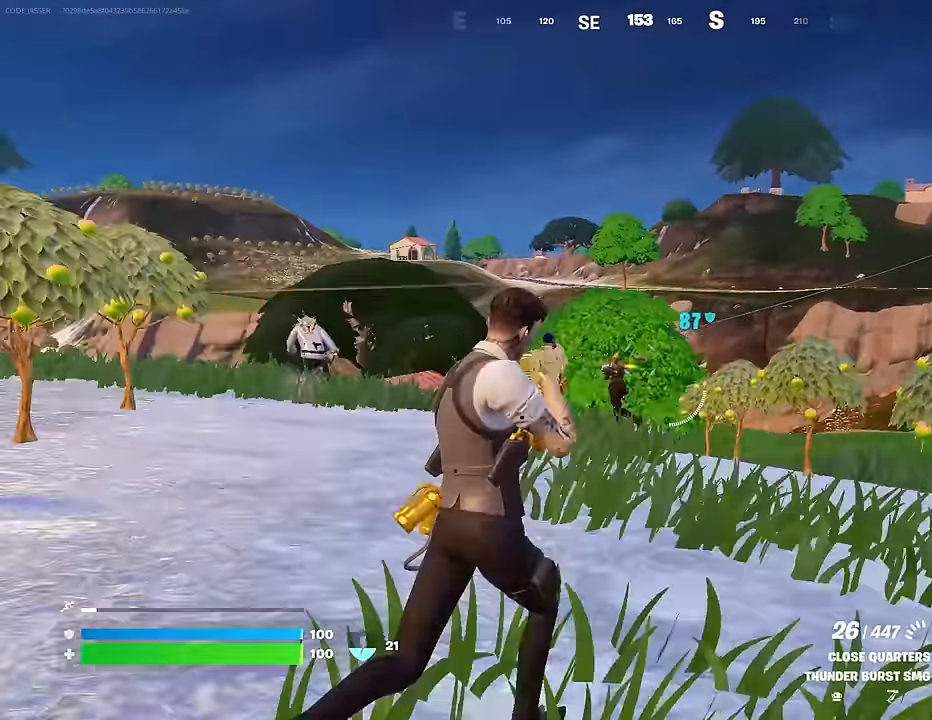
{"buttons": ["L2", "R2"], "left_stick": "down", "right_stick": "right", "events": [[50, "right_stick", "down"], [117, "right_stick", "left"], [133, "left_stick", "down"], [467, "right_stick", "right"]]}
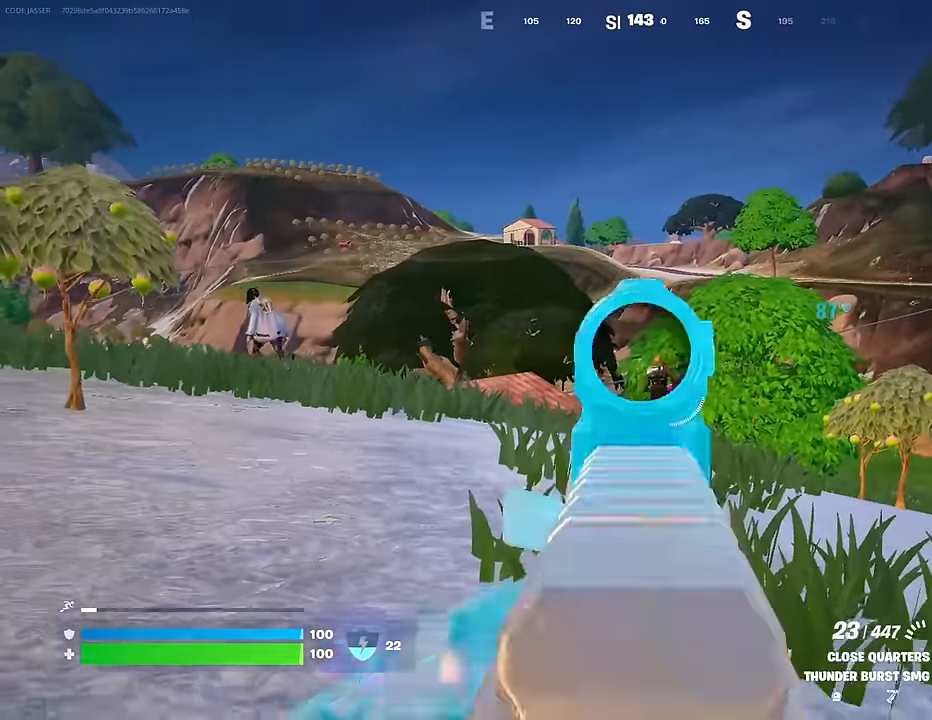
{"buttons": ["L2", "R2"], "left_stick": "up-right", "right_stick": "down-right", "events": [[50, "right_stick", "down"], [233, "right_stick", "down-left"], [433, "left_stick", "up-right"], [433, "right_stick", "down-right"]]}
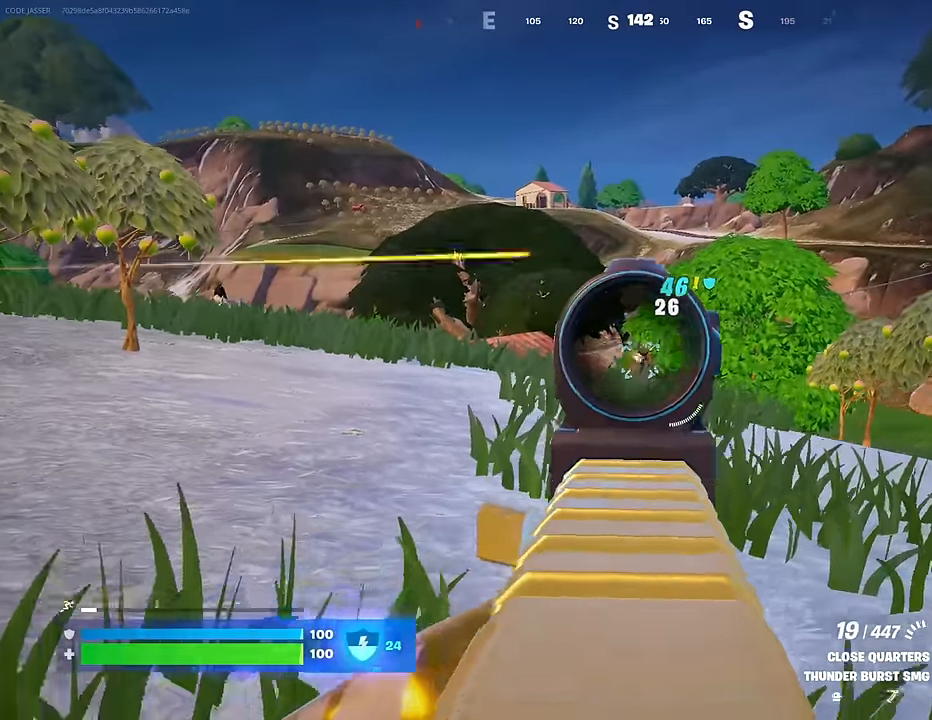
{"buttons": [], "left_stick": "up", "right_stick": "center", "events": [[17, "right_stick", "down-left"], [117, "right_stick", "center"], [183, "right_stick", "down"], [267, "left_stick", "up"], [367, "L2", "up"], [367, "L3", "down"], [367, "R2", "up"], [433, "L3", "up"], [450, "right_stick", "center"]]}
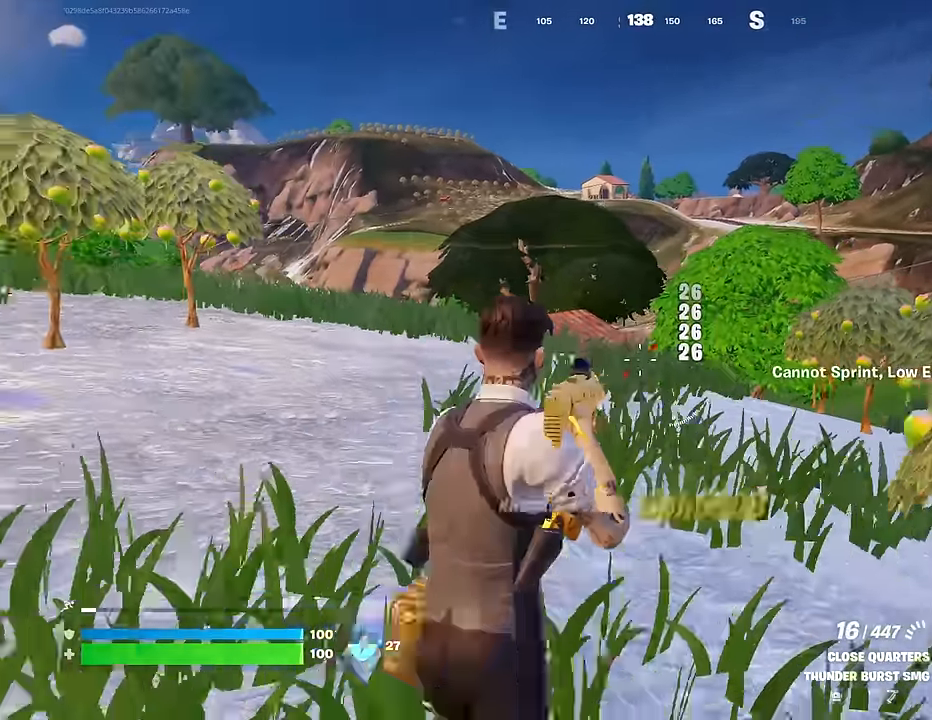
{"buttons": [], "left_stick": "up", "right_stick": "center", "events": [[167, "CROSS", "down"], [233, "CROSS", "up"], [250, "L1", "down"], [317, "L1", "up"], [350, "right_stick", "left"], [467, "right_stick", "center"]]}
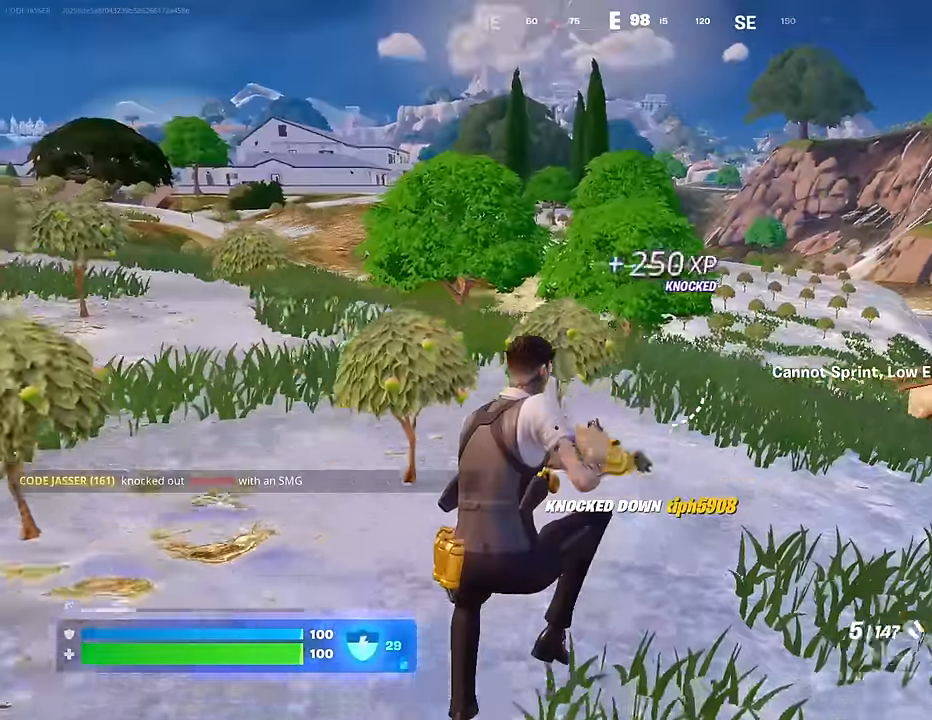
{"buttons": ["L1"], "left_stick": "up-right", "right_stick": "center", "events": [[200, "left_stick", "up-right"], [300, "R3", "down"], [400, "R3", "up"], [450, "L1", "down"]]}
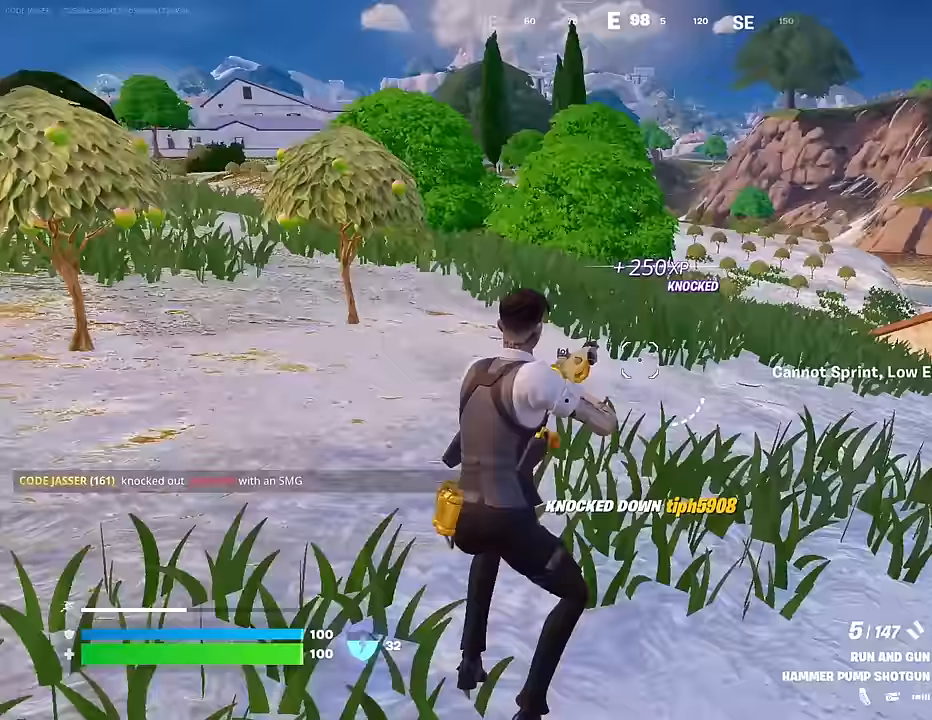
{"buttons": [], "left_stick": "up", "right_stick": "center", "events": [[17, "L1", "up"], [267, "CROSS", "down"], [317, "CROSS", "up"], [433, "left_stick", "up"]]}
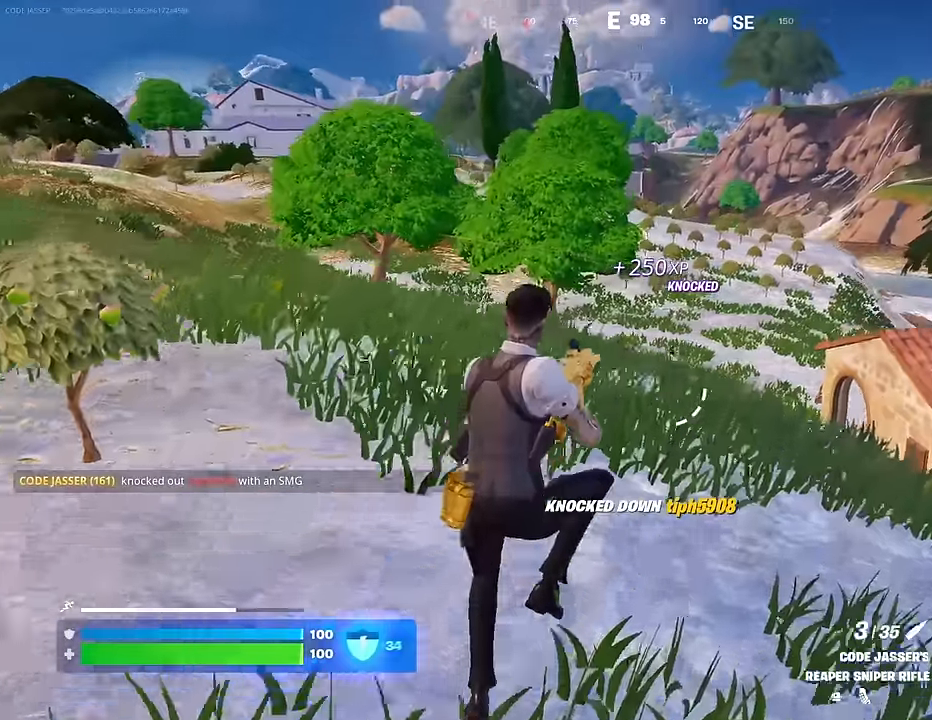
{"buttons": [], "left_stick": "up", "right_stick": "center", "events": []}
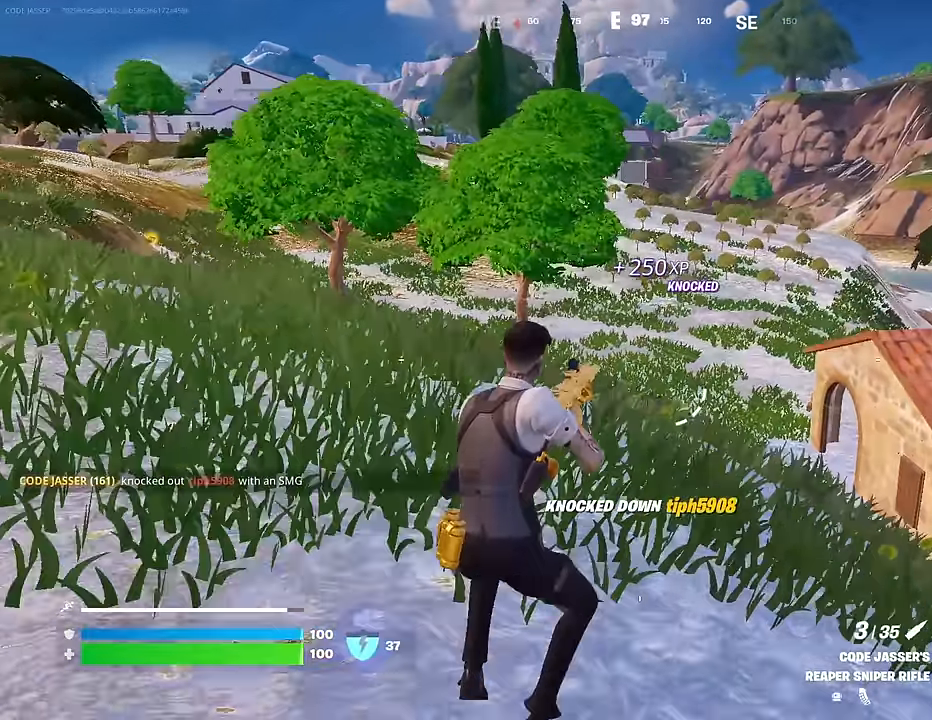
{"buttons": [], "left_stick": "up", "right_stick": "center", "events": [[183, "L3", "down"], [267, "L3", "up"]]}
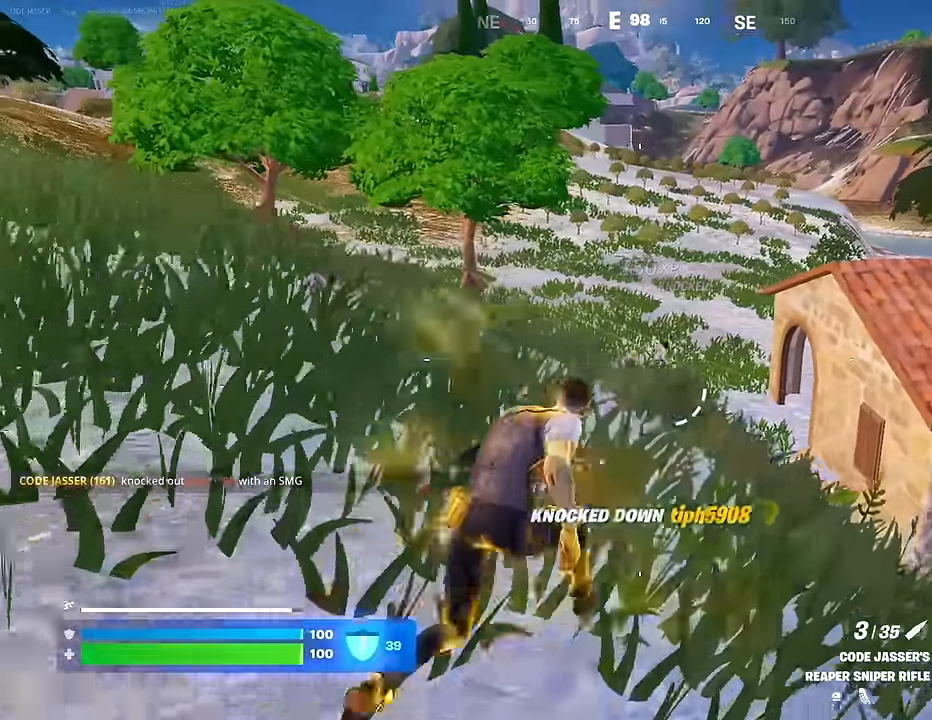
{"buttons": ["L2"], "left_stick": "up-left", "right_stick": "up-right", "events": [[167, "L2", "down"], [217, "right_stick", "right"], [283, "left_stick", "up-left"], [300, "right_stick", "center"], [367, "right_stick", "right"], [417, "right_stick", "up-right"]]}
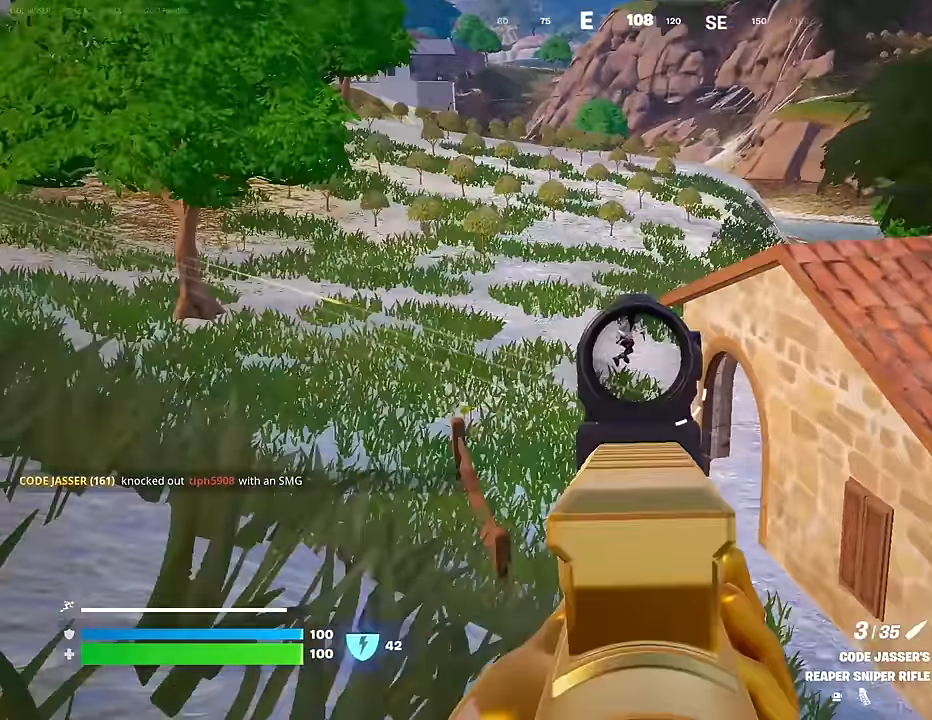
{"buttons": [], "left_stick": "up-right", "right_stick": "down-right", "events": [[167, "R2", "down"], [183, "right_stick", "up-left"], [200, "L2", "up"], [233, "L3", "down"], [233, "R2", "up"], [283, "right_stick", "down-right"], [300, "L3", "up"], [317, "left_stick", "up-right"]]}
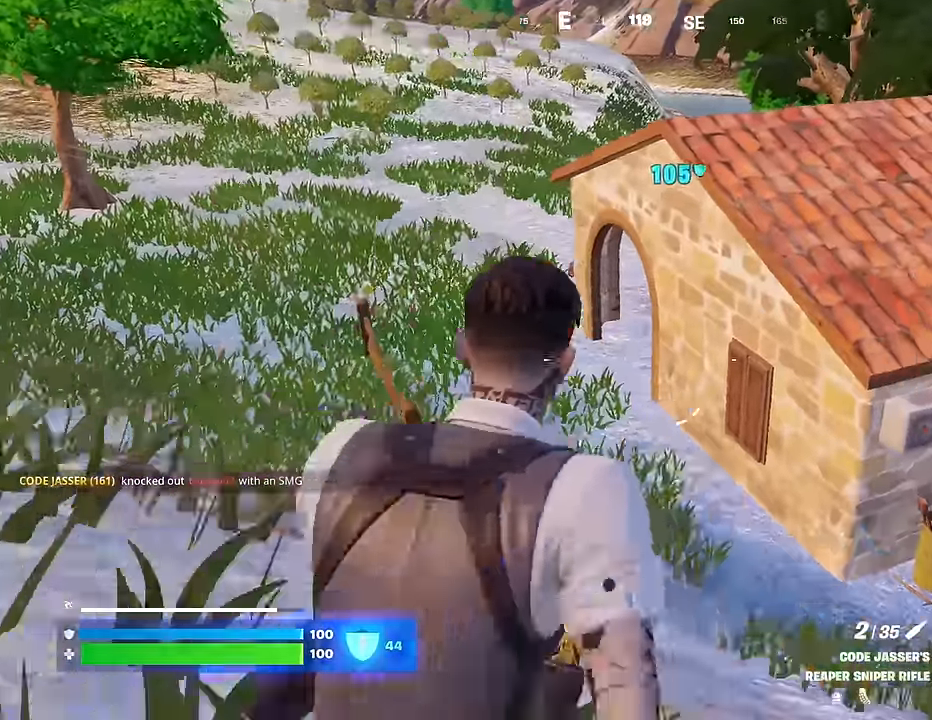
{"buttons": [], "left_stick": "up", "right_stick": "center", "events": [[67, "right_stick", "center"], [167, "CROSS", "down"], [233, "CROSS", "up"], [383, "left_stick", "up"]]}
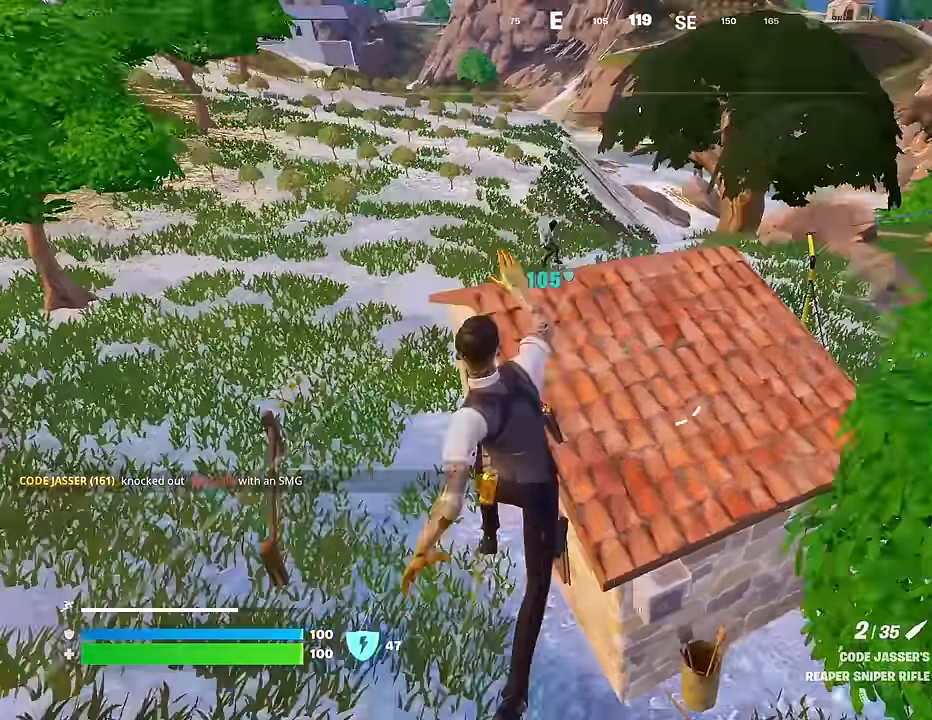
{"buttons": [], "left_stick": "up", "right_stick": "up-left", "events": [[67, "right_stick", "down"], [150, "left_stick", "up-right"], [167, "R1", "down"], [167, "right_stick", "center"], [233, "R1", "up"], [317, "right_stick", "up-left"], [417, "left_stick", "up"]]}
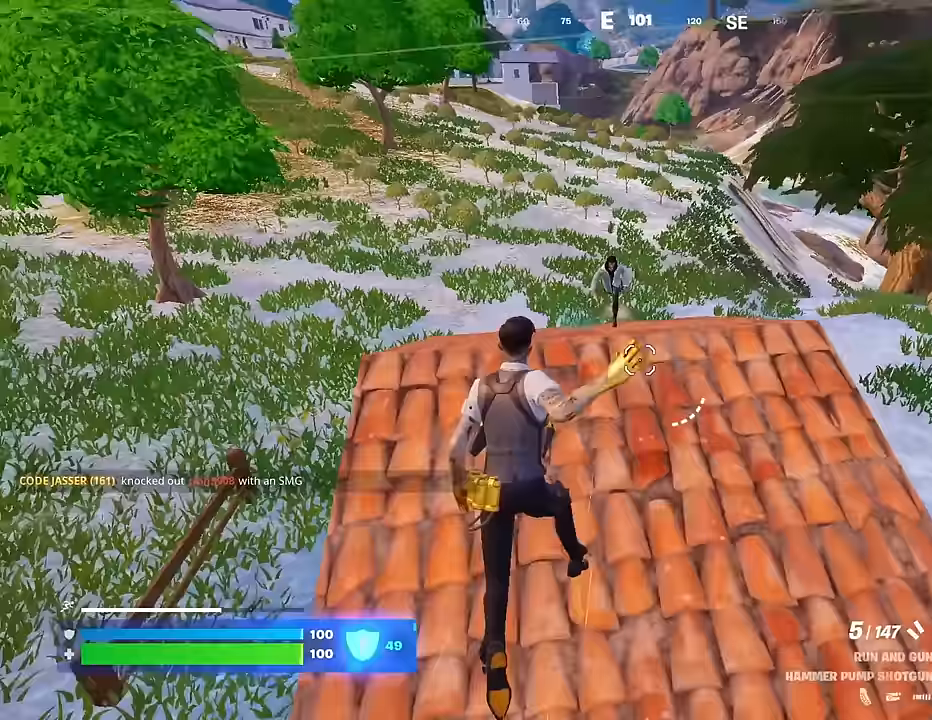
{"buttons": [], "left_stick": "up-right", "right_stick": "up-right", "events": [[117, "left_stick", "center"], [200, "right_stick", "center"], [217, "left_stick", "up-right"], [500, "right_stick", "up-right"]]}
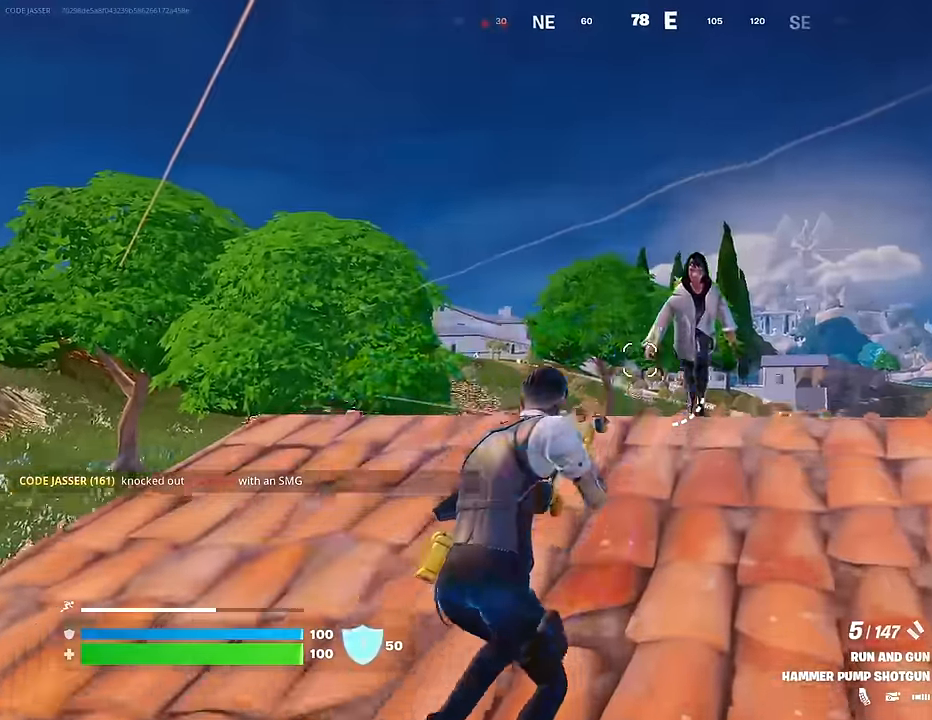
{"buttons": [], "left_stick": "left", "right_stick": "down-left", "events": [[67, "R2", "down"], [67, "left_stick", "down-right"], [117, "R2", "up"], [117, "left_stick", "down"], [167, "R1", "down"], [167, "right_stick", "left"], [267, "R1", "up"], [400, "right_stick", "down-left"], [433, "left_stick", "left"]]}
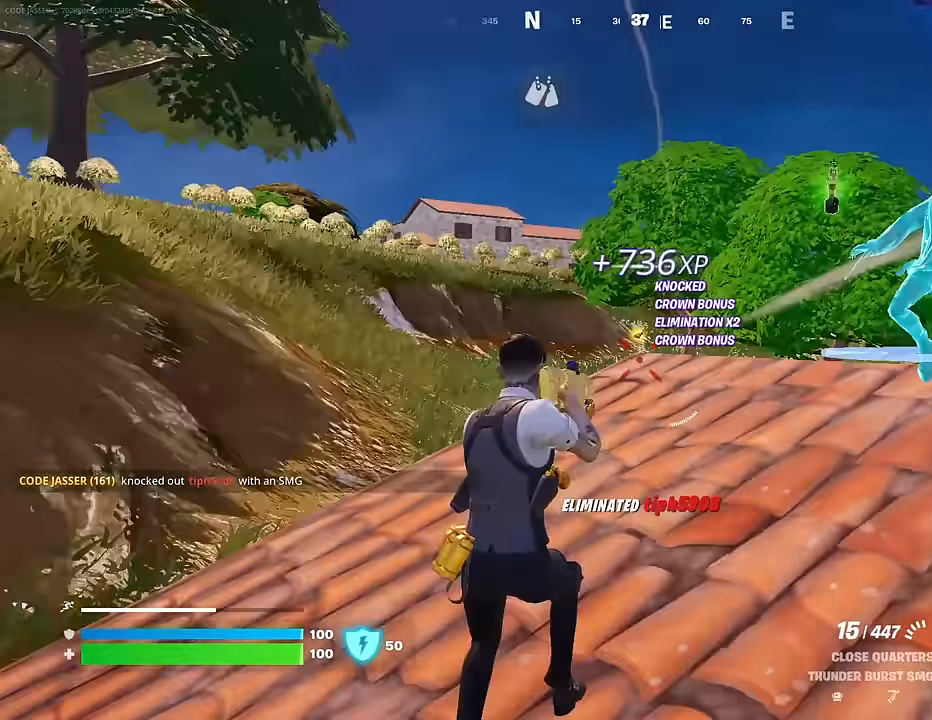
{"buttons": ["SQUARE"], "left_stick": "up-left", "right_stick": "center", "events": [[50, "left_stick", "up-left"], [350, "right_stick", "center"], [433, "SQUARE", "down"]]}
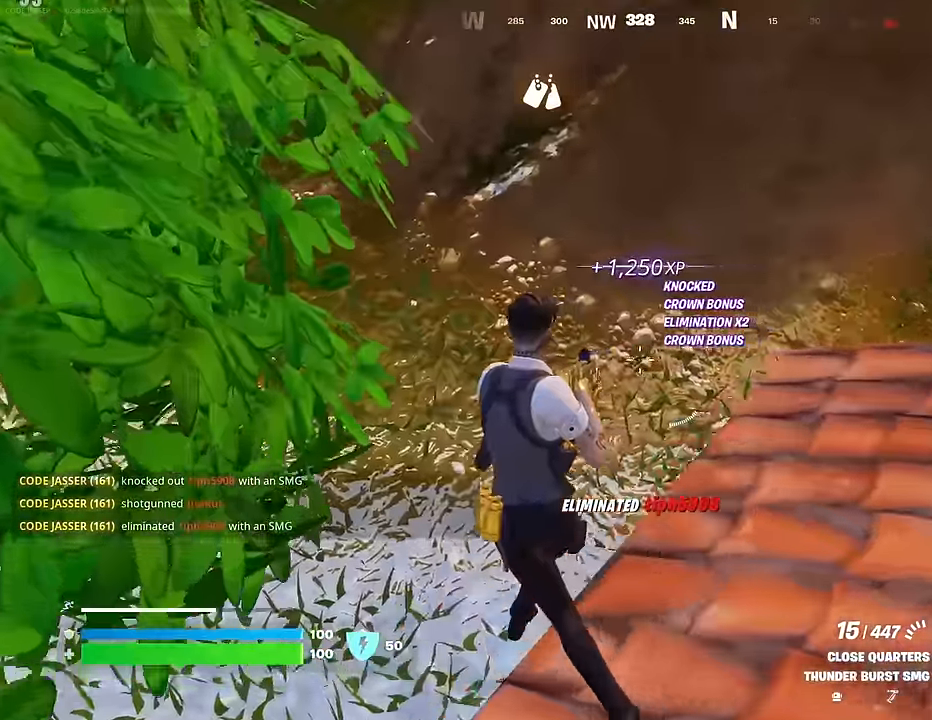
{"buttons": [], "left_stick": "up-left", "right_stick": "up-right", "events": [[17, "SQUARE", "up"], [100, "left_stick", "up"], [133, "right_stick", "down-right"], [217, "right_stick", "right"], [433, "right_stick", "up-right"], [467, "left_stick", "up-left"]]}
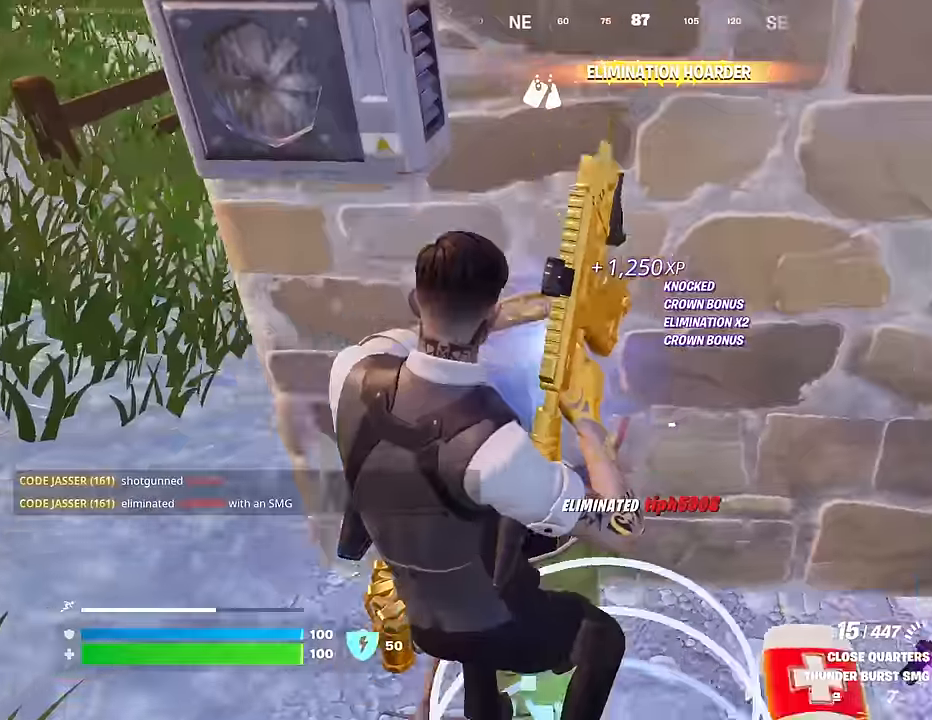
{"buttons": [], "left_stick": "up", "right_stick": "center", "events": [[50, "right_stick", "right"], [217, "right_stick", "center"], [250, "left_stick", "up"]]}
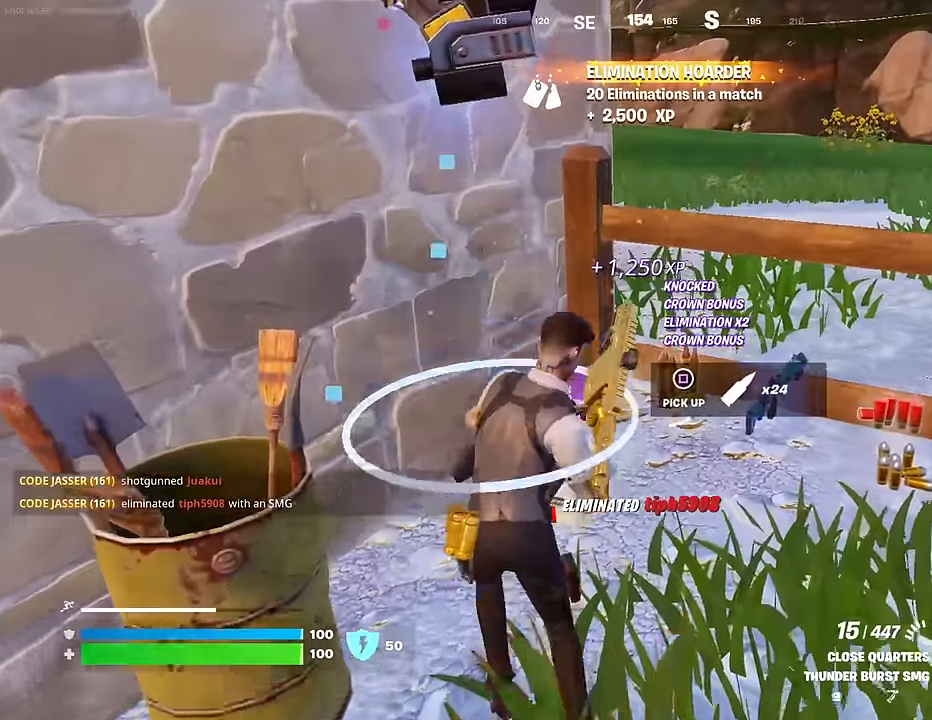
{"buttons": [], "left_stick": "down-right", "right_stick": "left", "events": [[233, "left_stick", "up-right"], [300, "right_stick", "left"], [483, "left_stick", "down-right"]]}